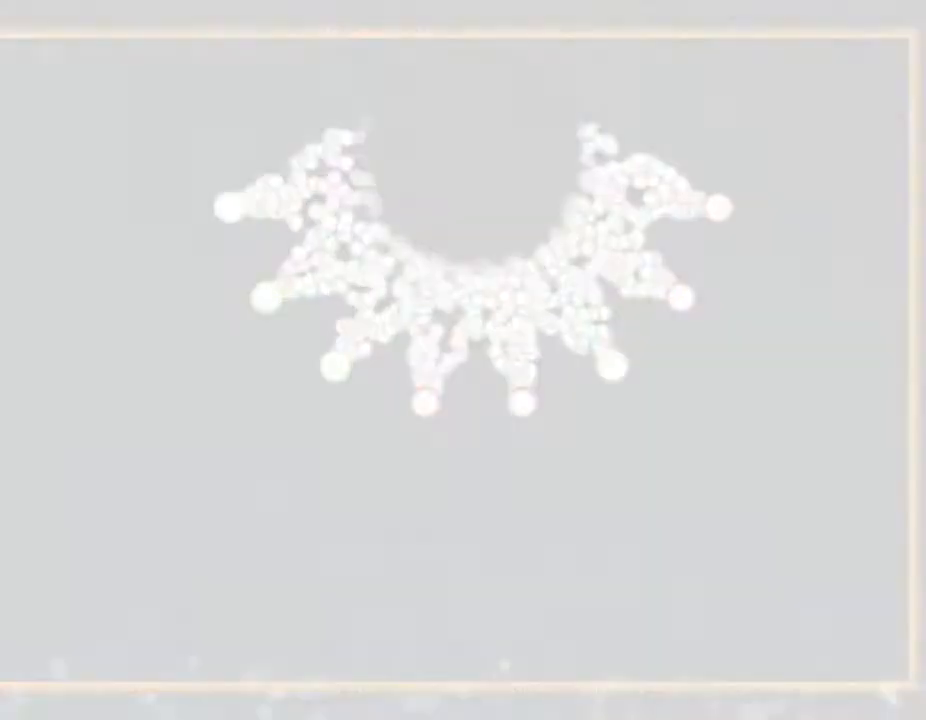
Gameplay with keyboard; each line is a JSON object with the keys held at the frame after it. "events" lists presses ("down") and releases ("up") of "down", "left", "r", "right", "up" and "z" between this image and that frame as [ms after this image, input, new state], when the widget could be followed in between. No other keys are recorded. Mouse input is not recorded. Not read: other_keys.
{"keys": ["left"], "events": [[400, "left", "down"]]}
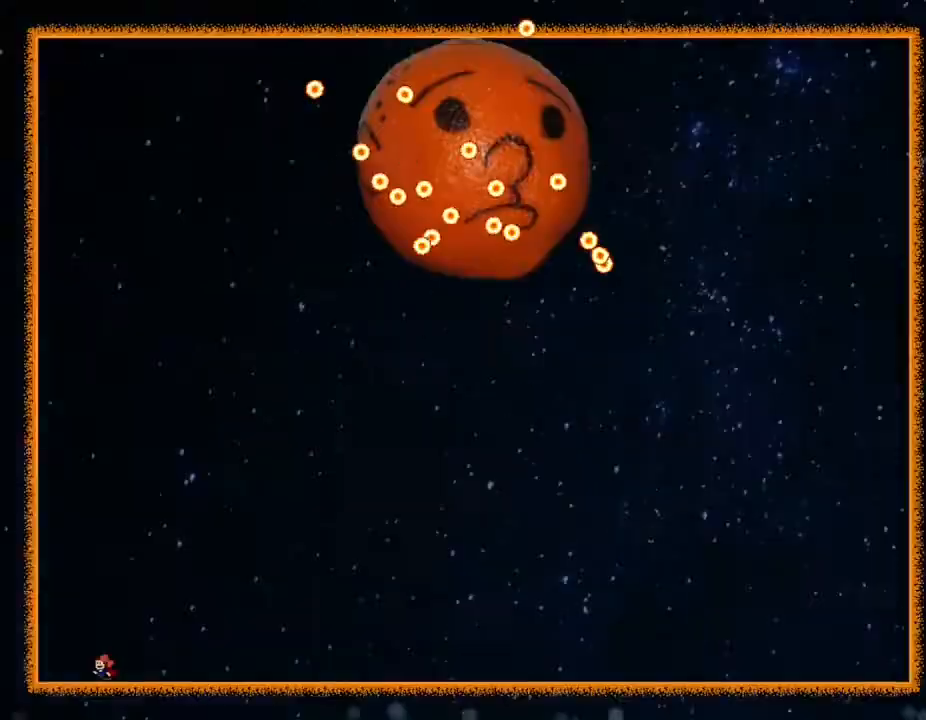
{"keys": ["right"], "events": [[400, "right", "down"], [417, "left", "up"]]}
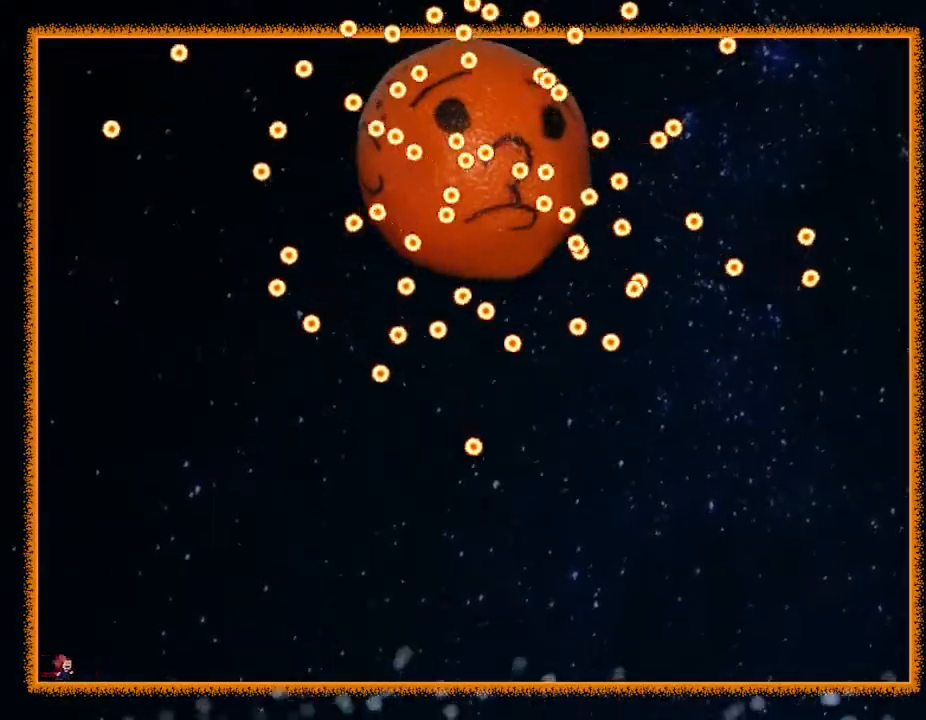
{"keys": ["left"], "events": [[483, "left", "down"], [500, "right", "up"]]}
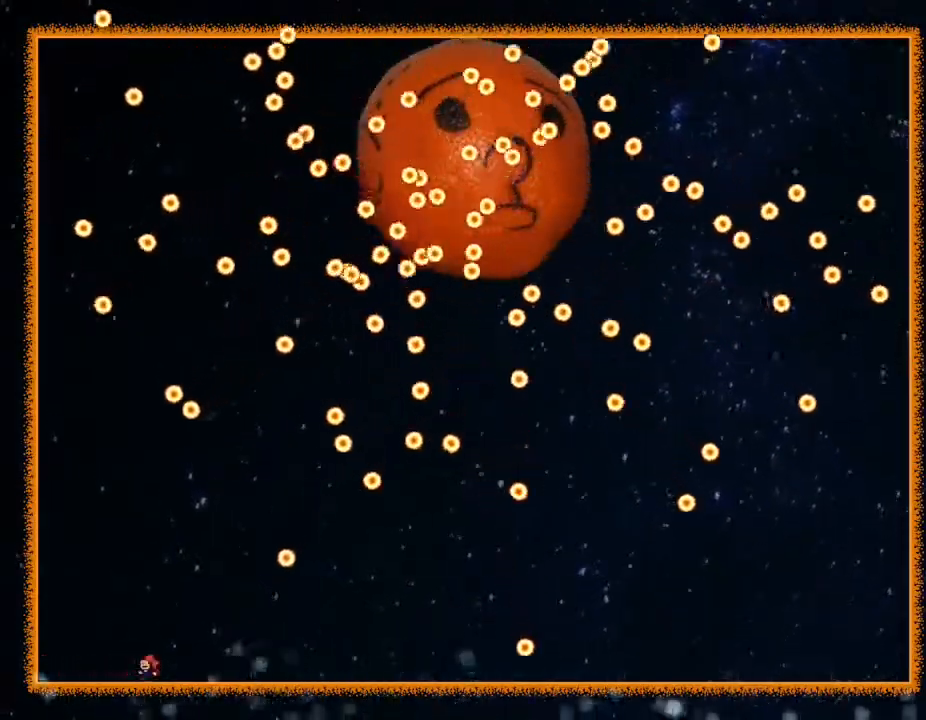
{"keys": ["left"], "events": [[217, "left", "up"], [300, "right", "down"], [383, "right", "up"], [500, "left", "down"]]}
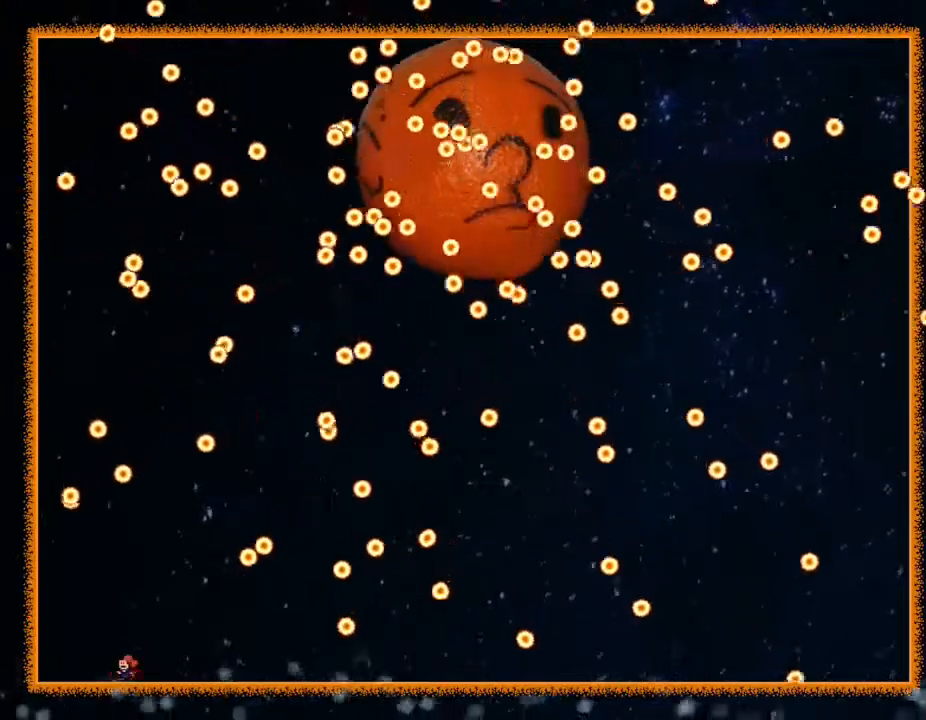
{"keys": ["right"], "events": [[183, "left", "up"], [450, "right", "down"]]}
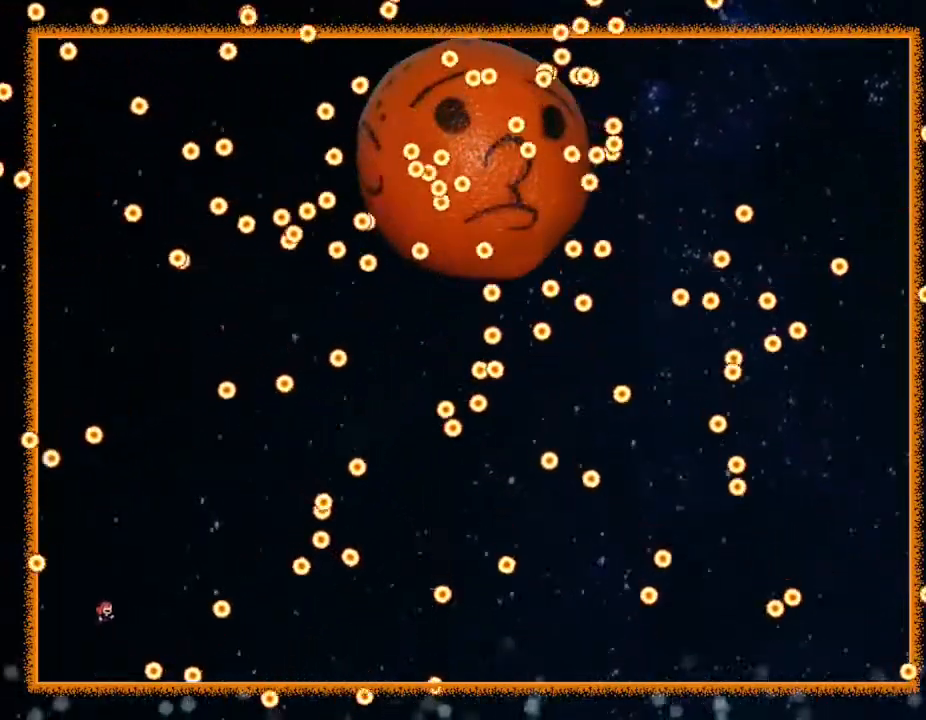
{"keys": [], "events": [[117, "right", "up"], [150, "left", "down"], [433, "left", "up"]]}
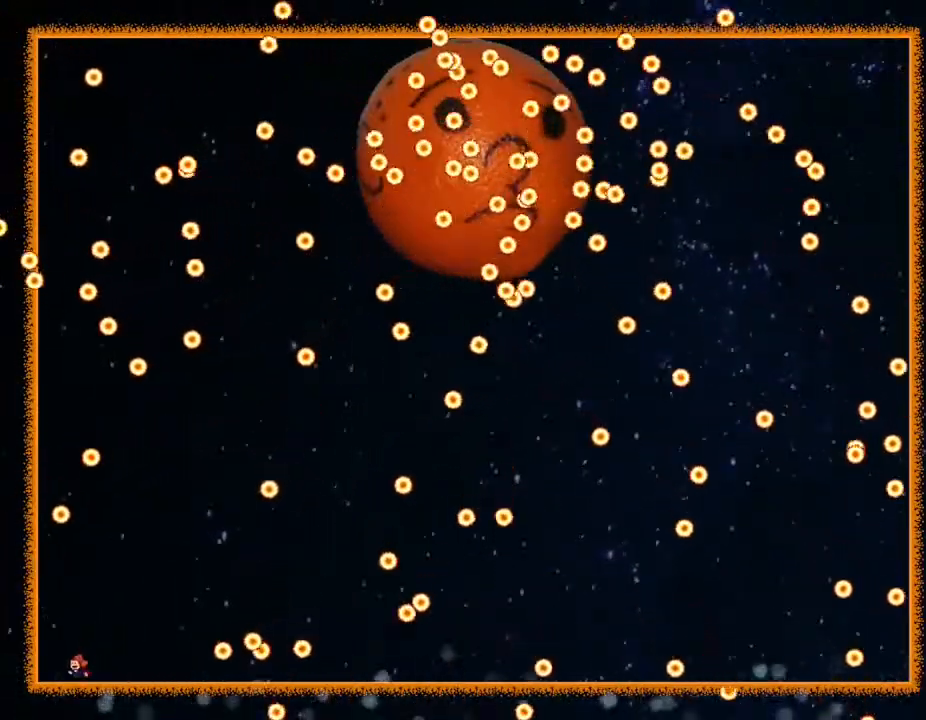
{"keys": [], "events": [[200, "left", "down"], [483, "left", "up"]]}
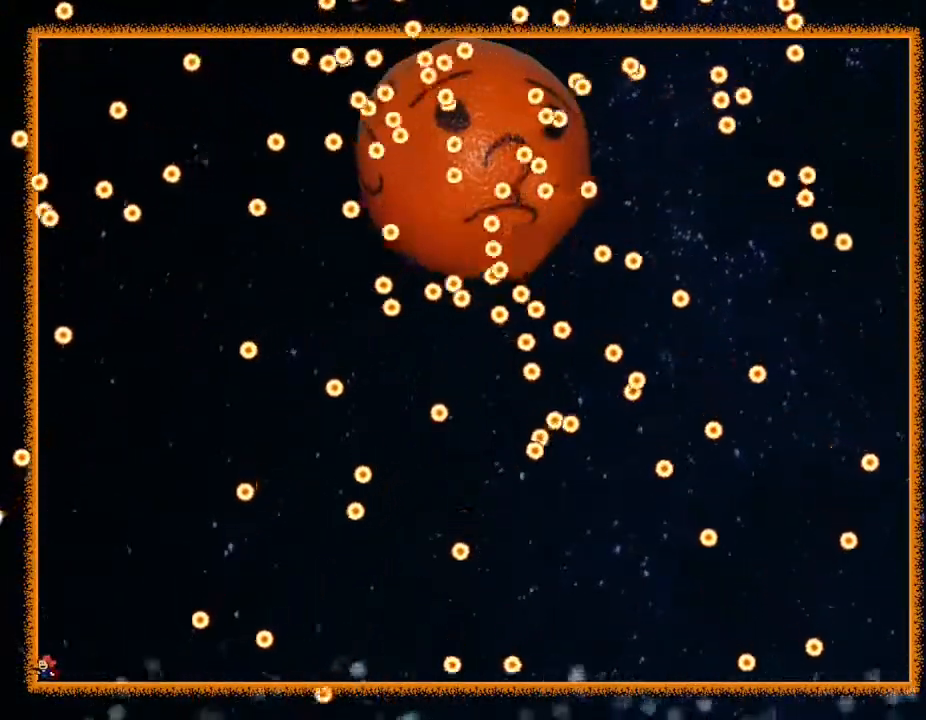
{"keys": [], "events": []}
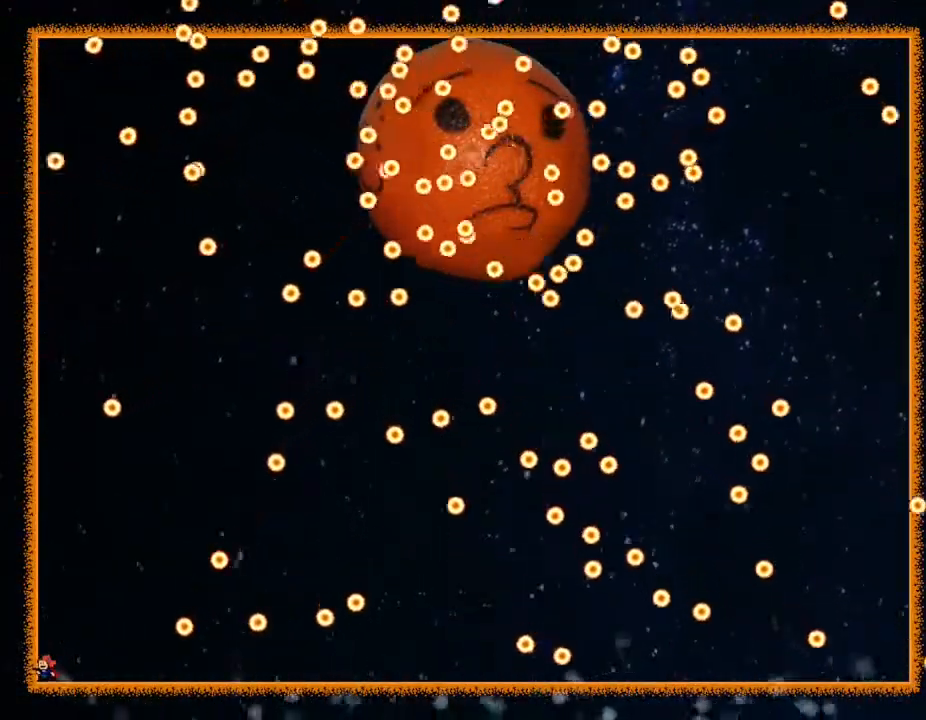
{"keys": ["right"], "events": [[217, "right", "down"]]}
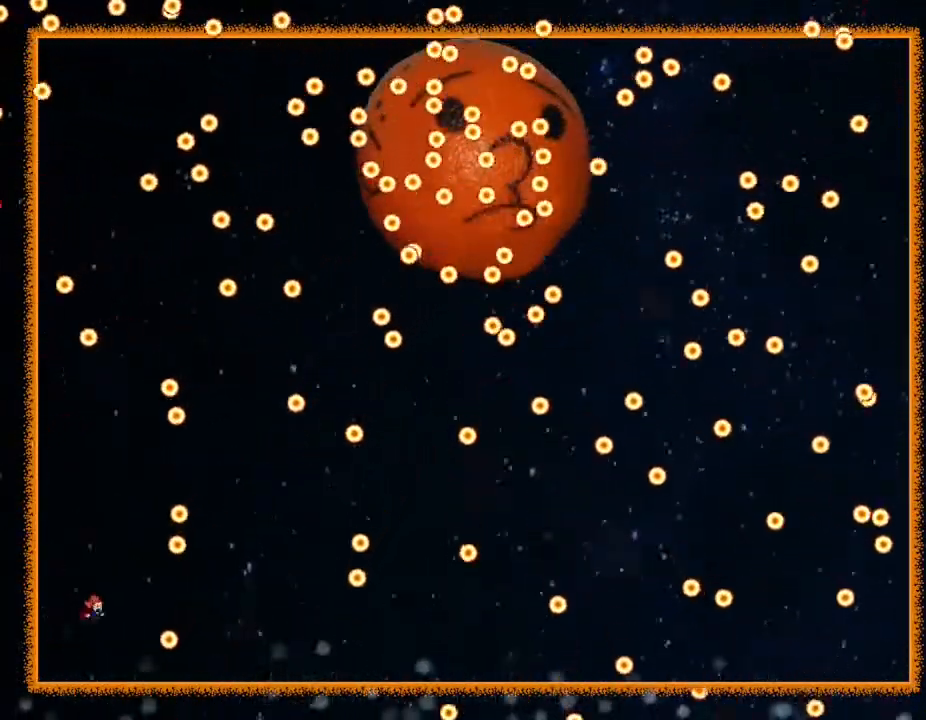
{"keys": ["left"], "events": [[317, "right", "up"], [333, "left", "down"]]}
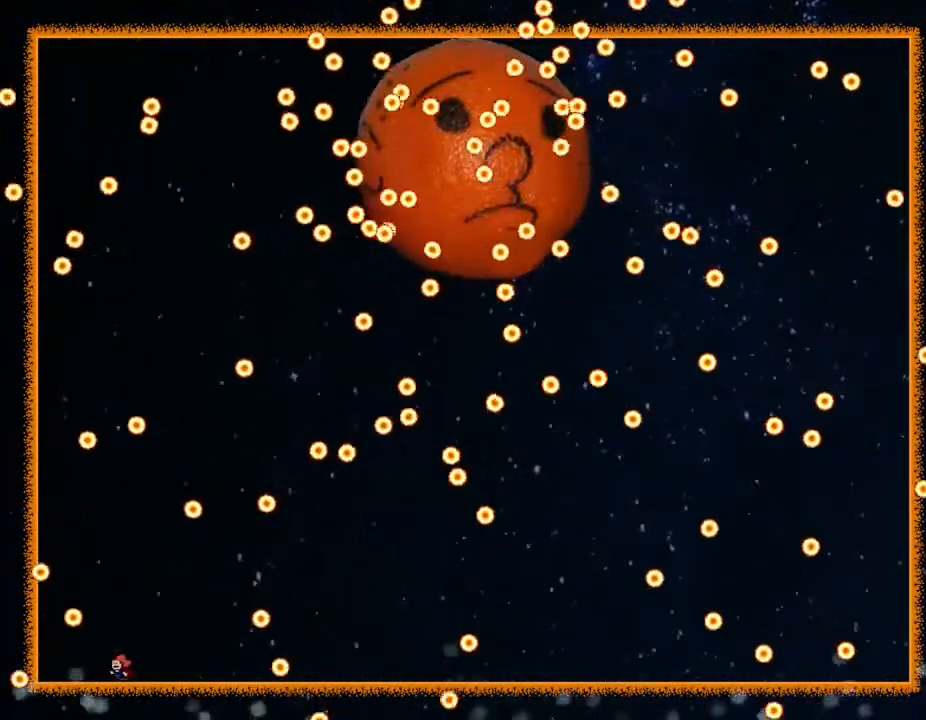
{"keys": [], "events": [[133, "left", "up"], [350, "left", "down"], [483, "left", "up"]]}
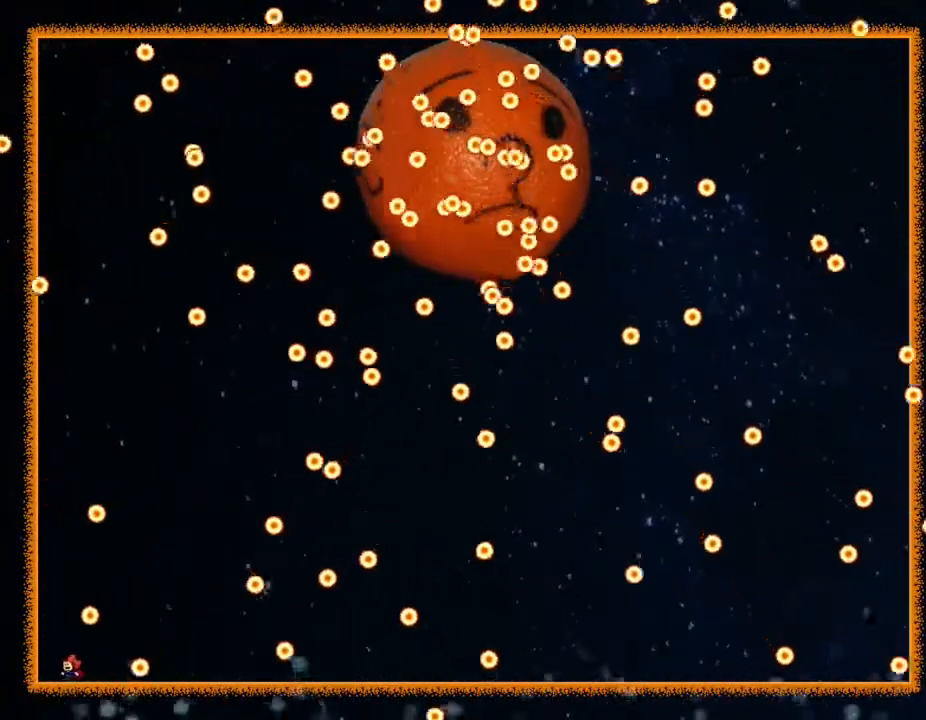
{"keys": ["left"], "events": [[67, "right", "down"], [250, "right", "up"], [267, "left", "down"]]}
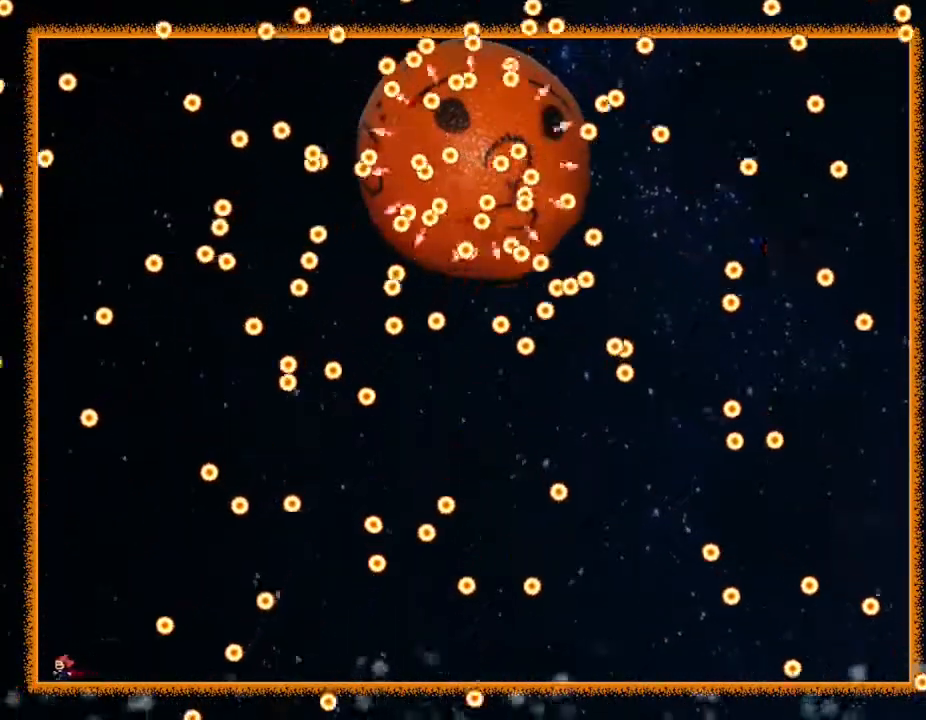
{"keys": ["left"], "events": [[50, "left", "up"], [450, "left", "down"]]}
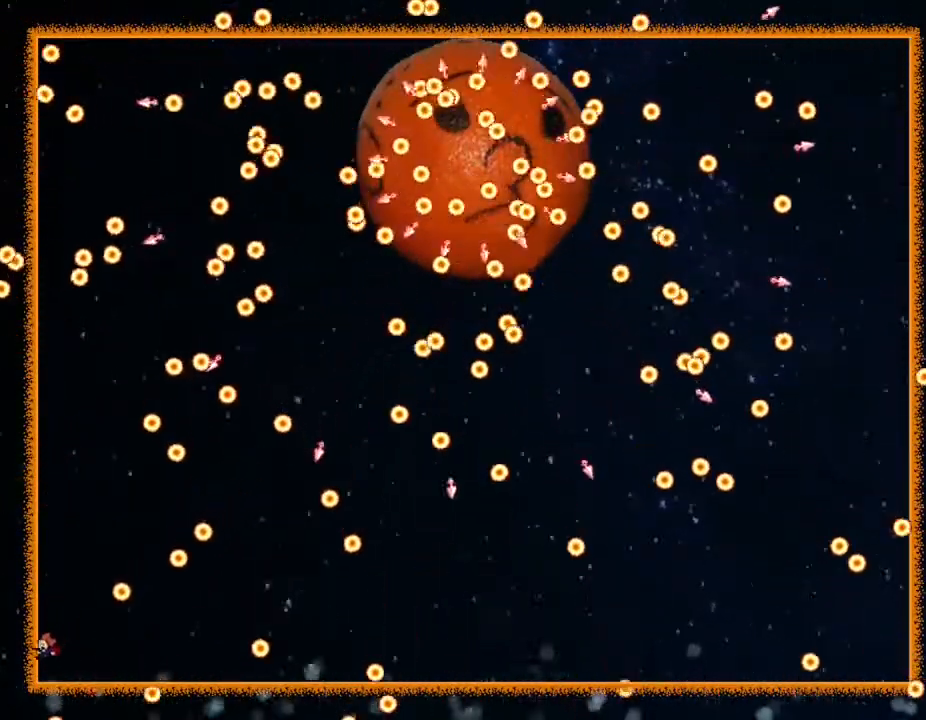
{"keys": [], "events": [[83, "left", "up"]]}
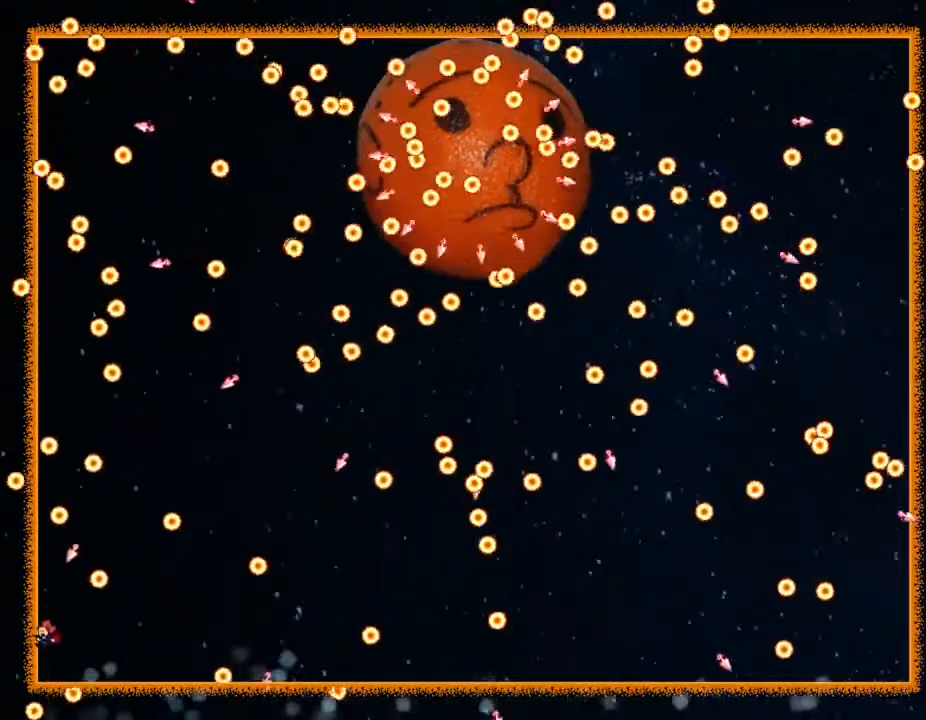
{"keys": ["left"], "events": [[83, "right", "down"], [417, "right", "up"], [433, "left", "down"]]}
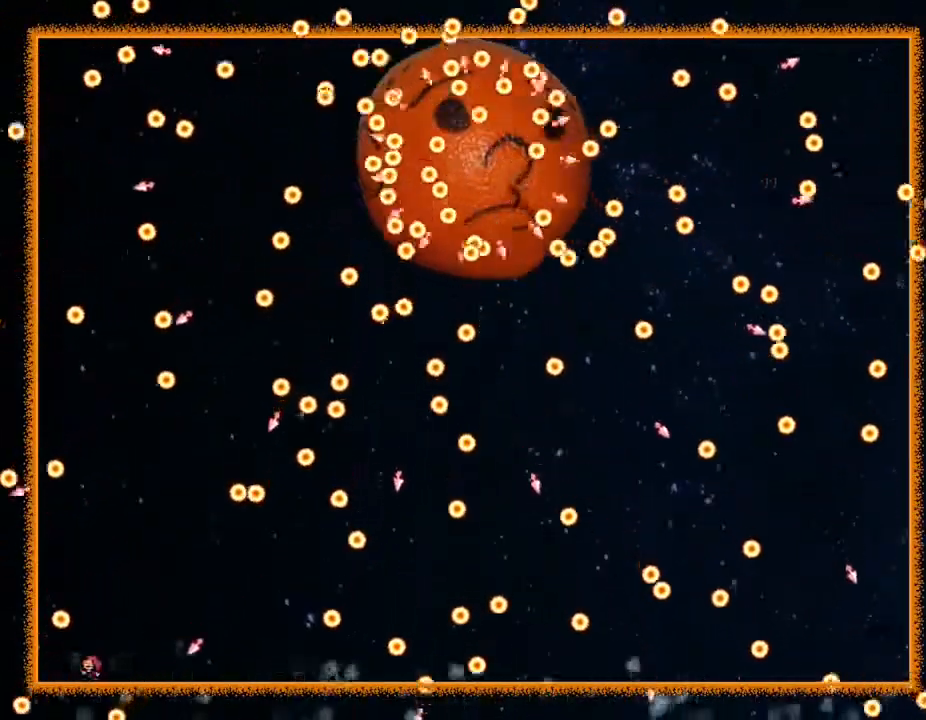
{"keys": ["left"], "events": [[33, "left", "up"], [83, "right", "down"], [233, "right", "up"], [317, "left", "down"]]}
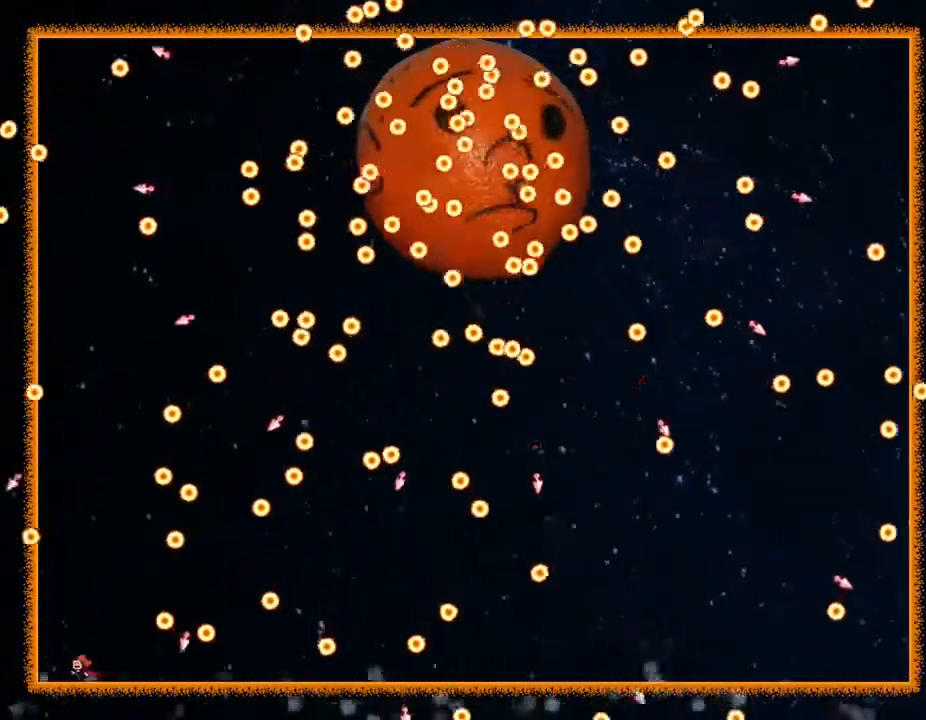
{"keys": [], "events": [[50, "left", "up"], [283, "right", "down"], [433, "right", "up"]]}
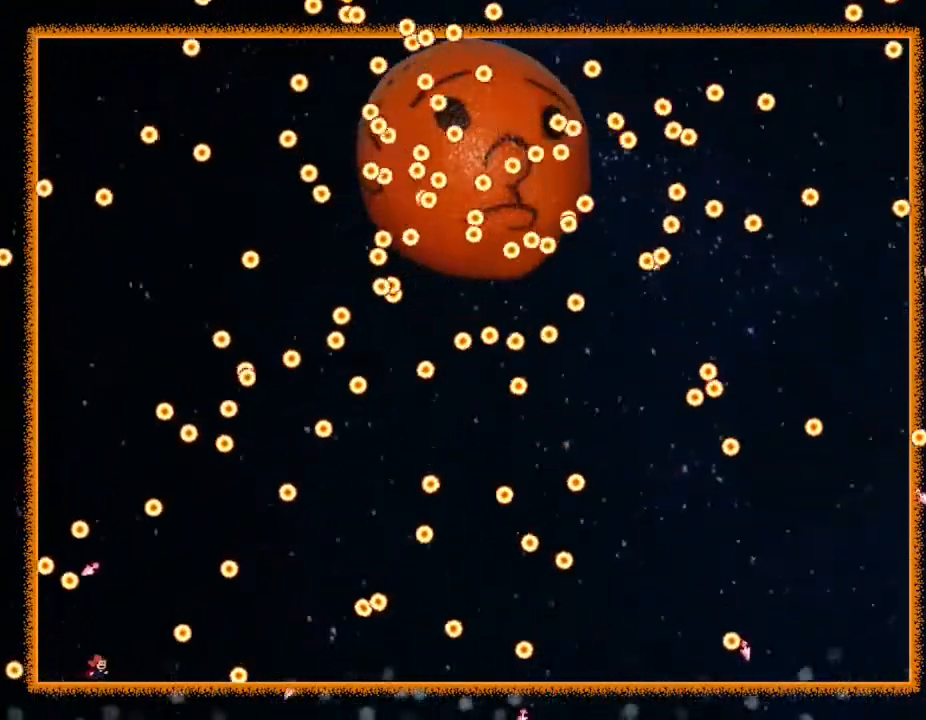
{"keys": ["right"], "events": [[300, "right", "down"], [400, "right", "up"], [500, "right", "down"]]}
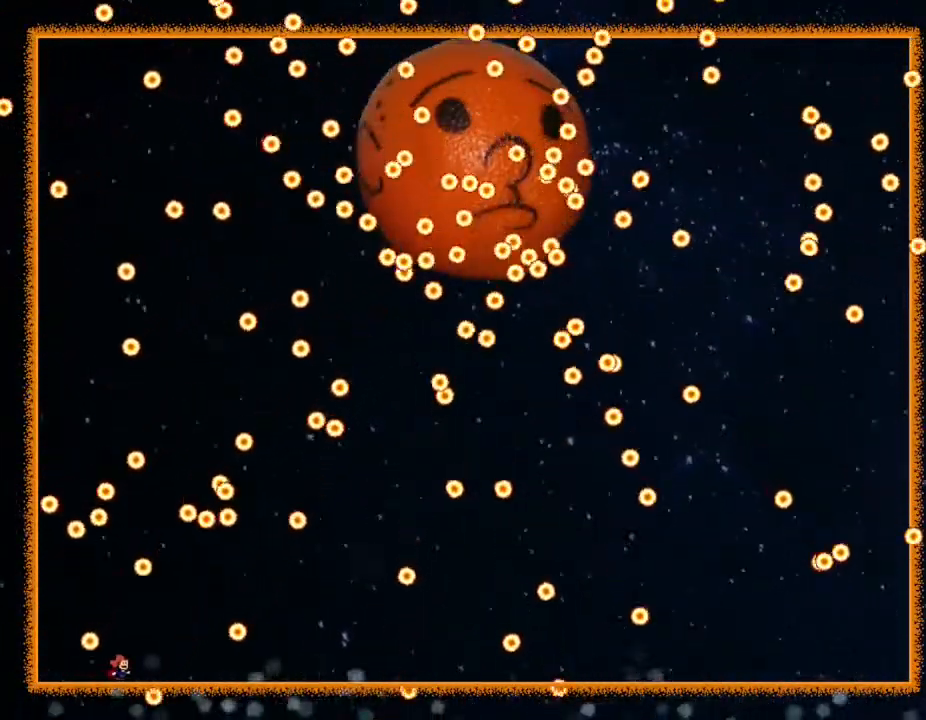
{"keys": ["left"], "events": [[417, "right", "up"], [483, "left", "down"]]}
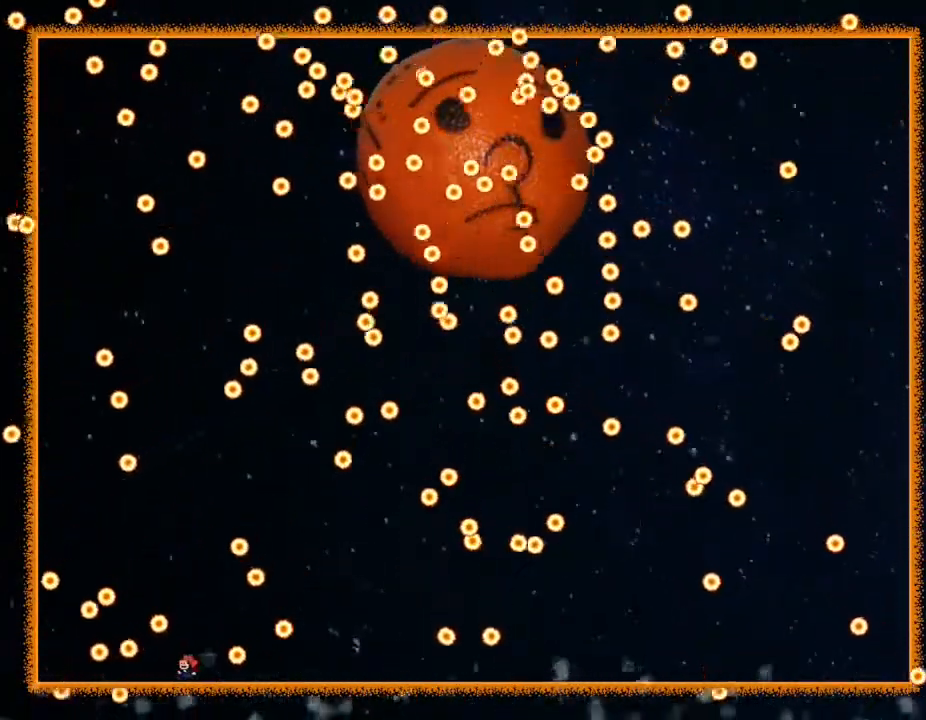
{"keys": ["left"], "events": [[67, "left", "up"], [167, "left", "down"]]}
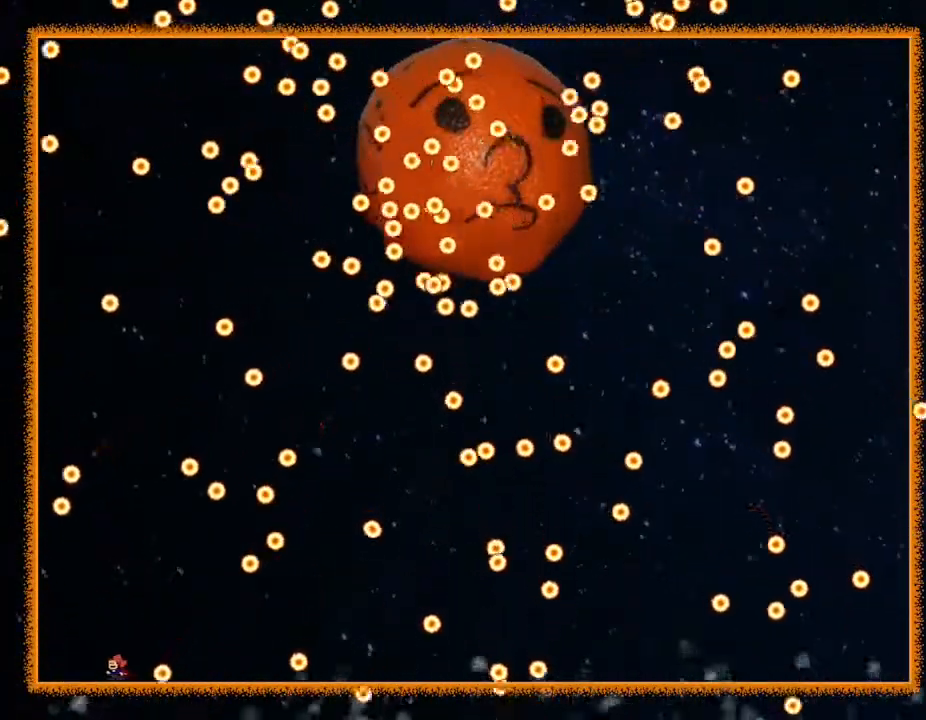
{"keys": ["left"], "events": []}
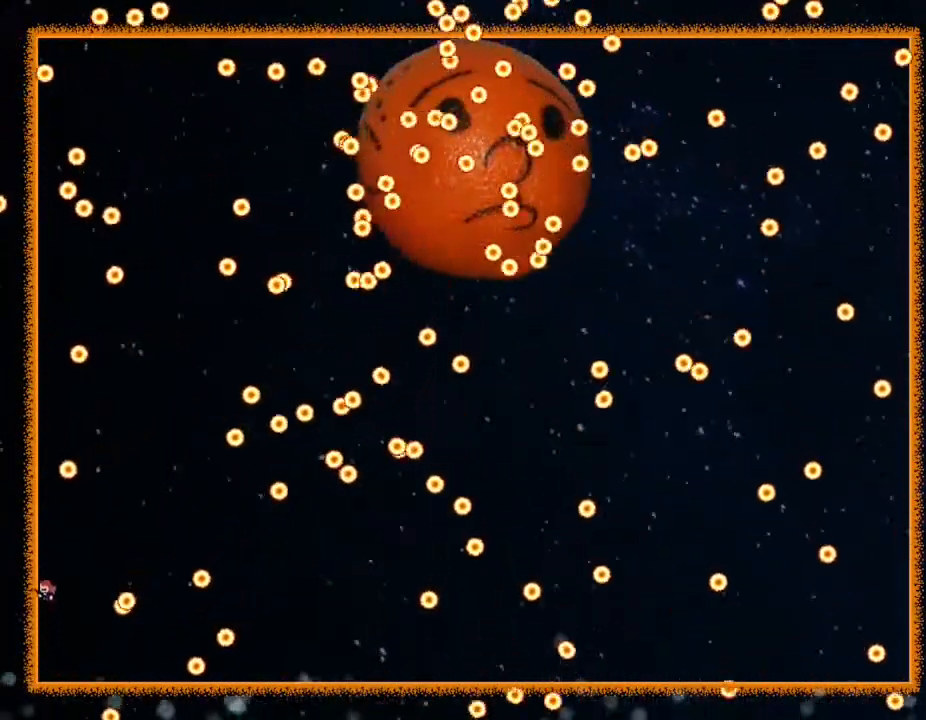
{"keys": ["right"], "events": [[17, "left", "up"], [100, "right", "down"], [117, "right", "up"], [450, "right", "down"]]}
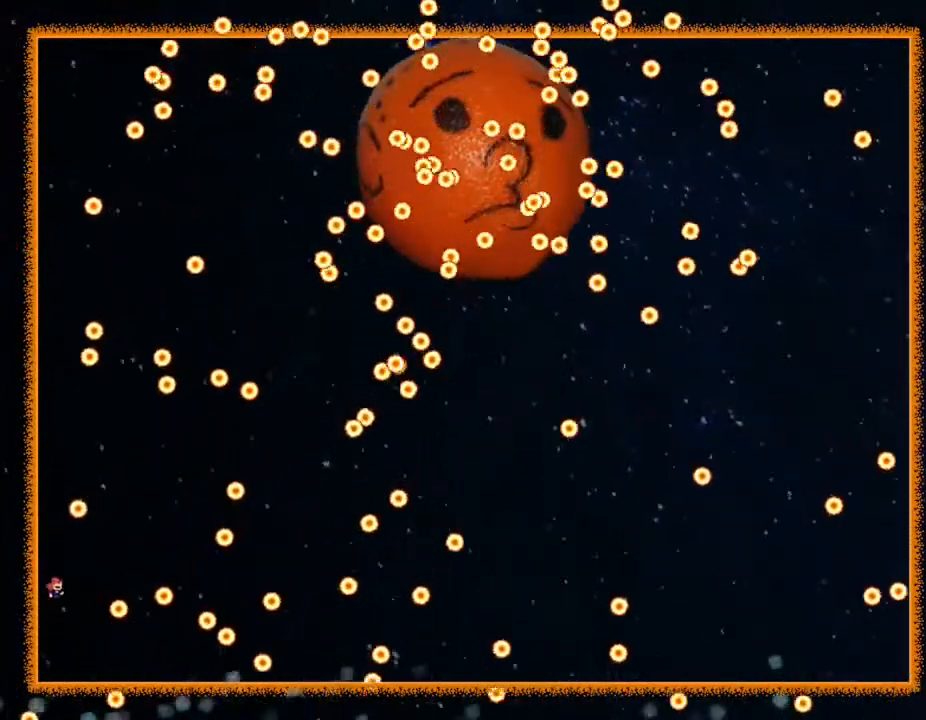
{"keys": ["right"], "events": [[150, "right", "up"], [250, "left", "down"], [317, "left", "up"], [467, "right", "down"]]}
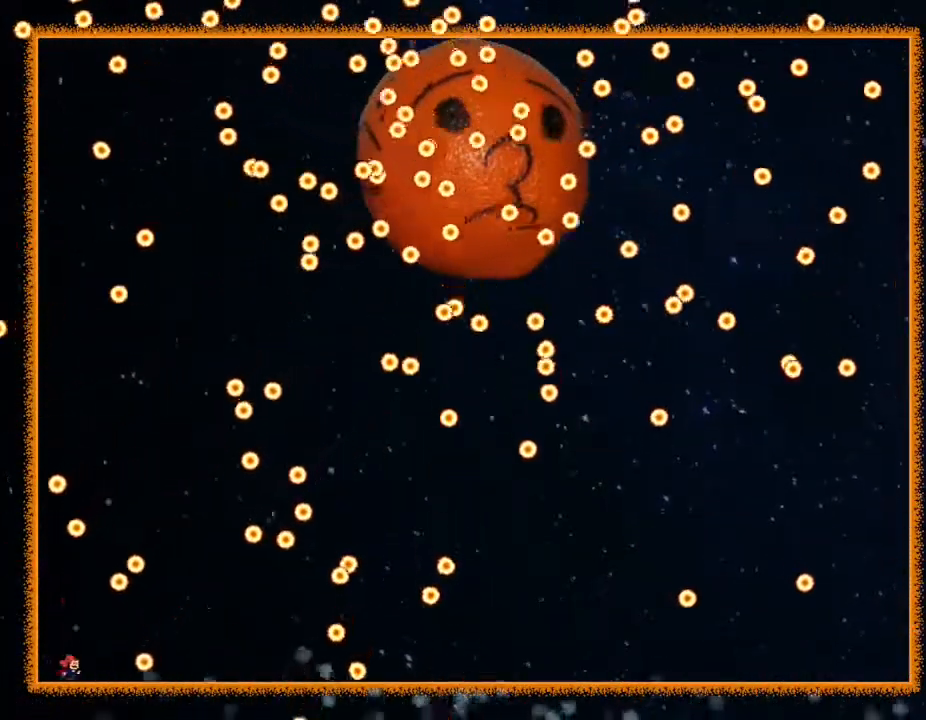
{"keys": ["left"], "events": [[267, "left", "down"], [267, "right", "up"]]}
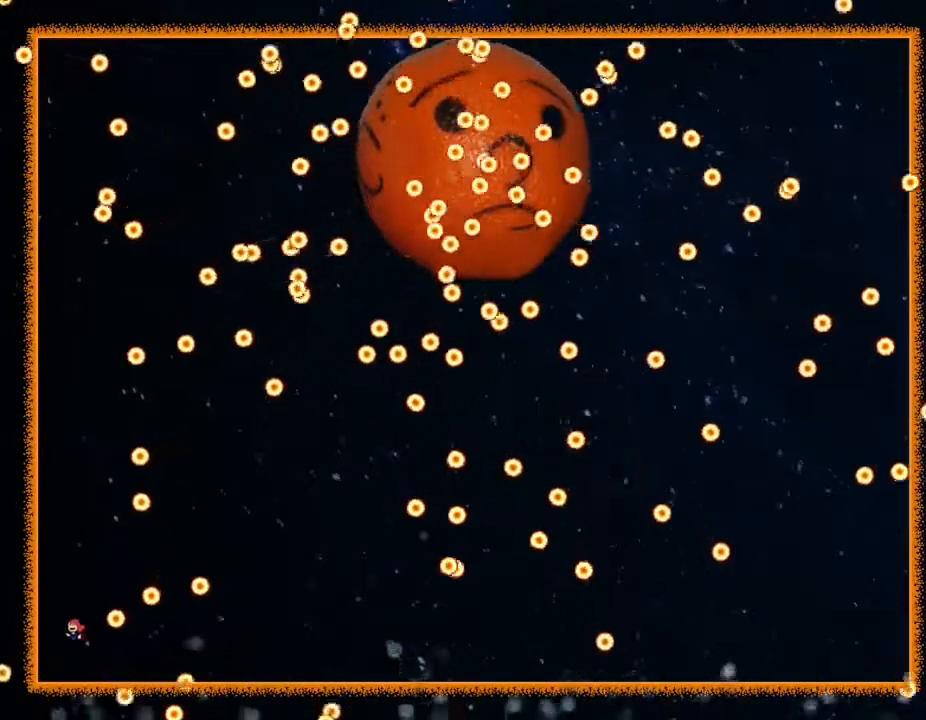
{"keys": ["right"], "events": [[167, "left", "up"], [183, "right", "down"]]}
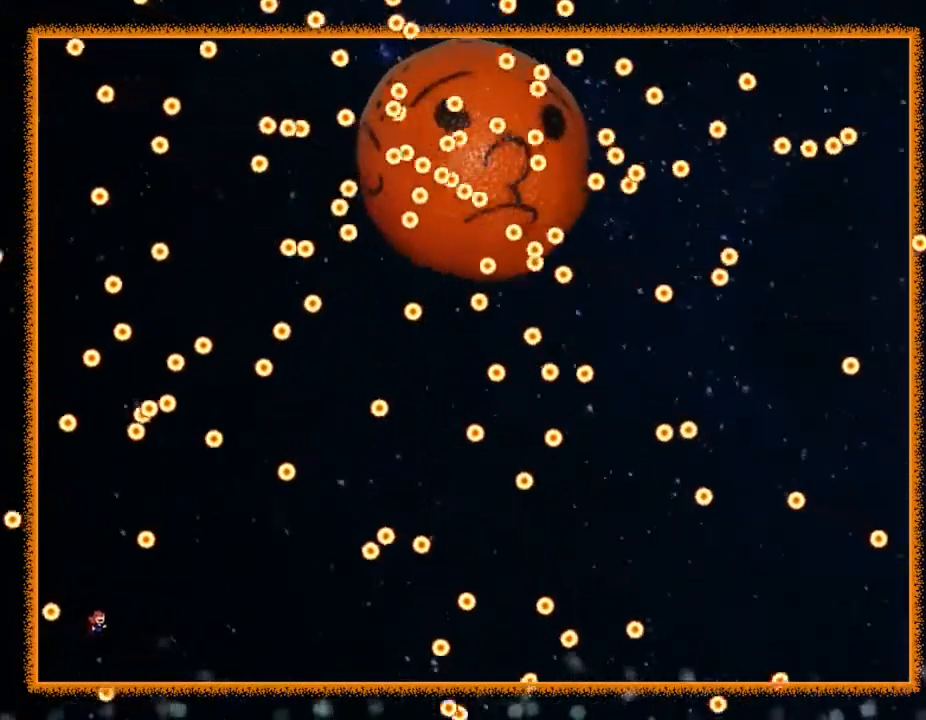
{"keys": ["left"], "events": [[183, "right", "up"], [217, "left", "down"], [350, "left", "up"], [433, "left", "down"]]}
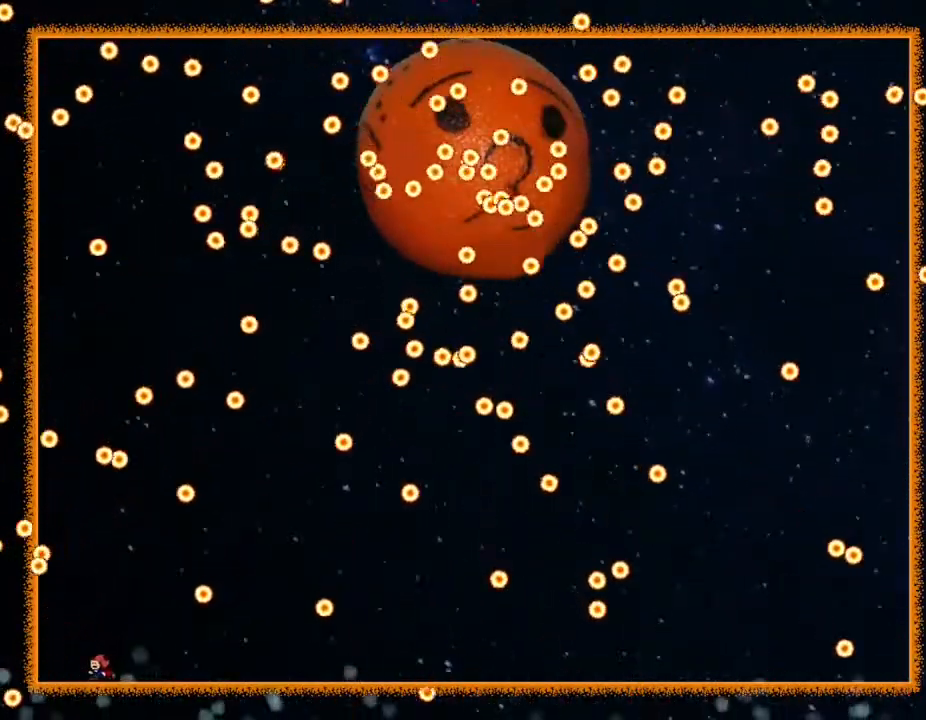
{"keys": ["right"], "events": [[67, "left", "up"], [433, "right", "down"]]}
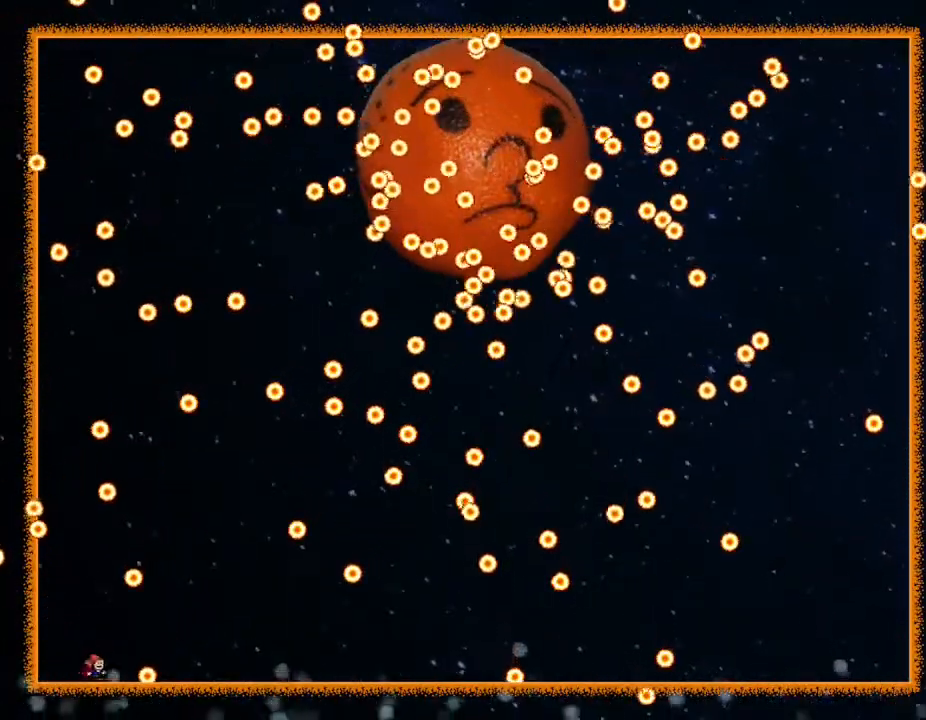
{"keys": [], "events": [[83, "right", "up"], [100, "left", "down"], [450, "left", "up"]]}
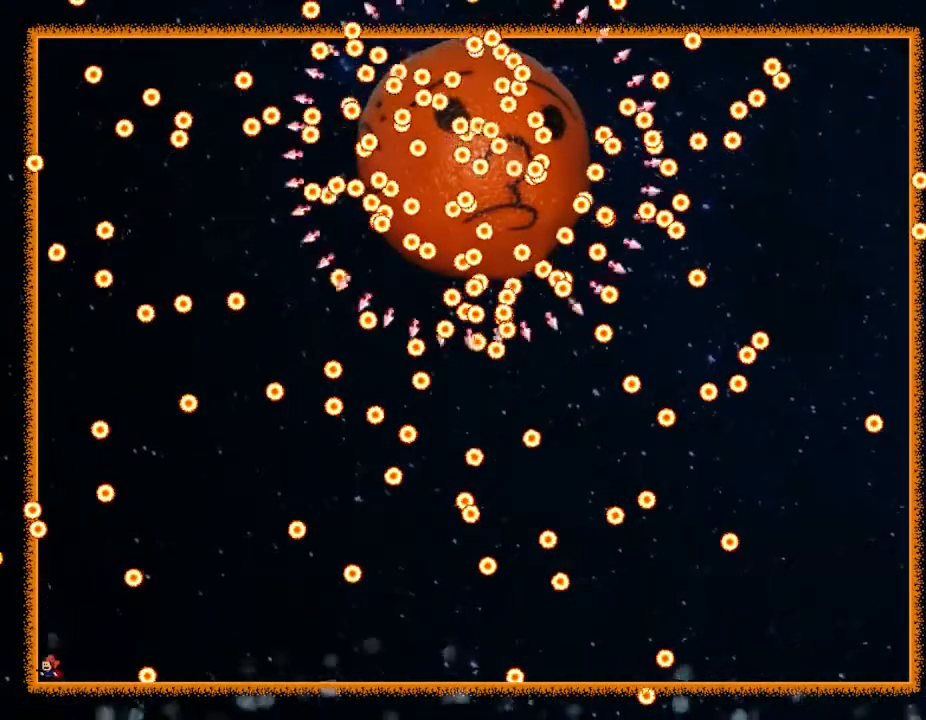
{"keys": [], "events": []}